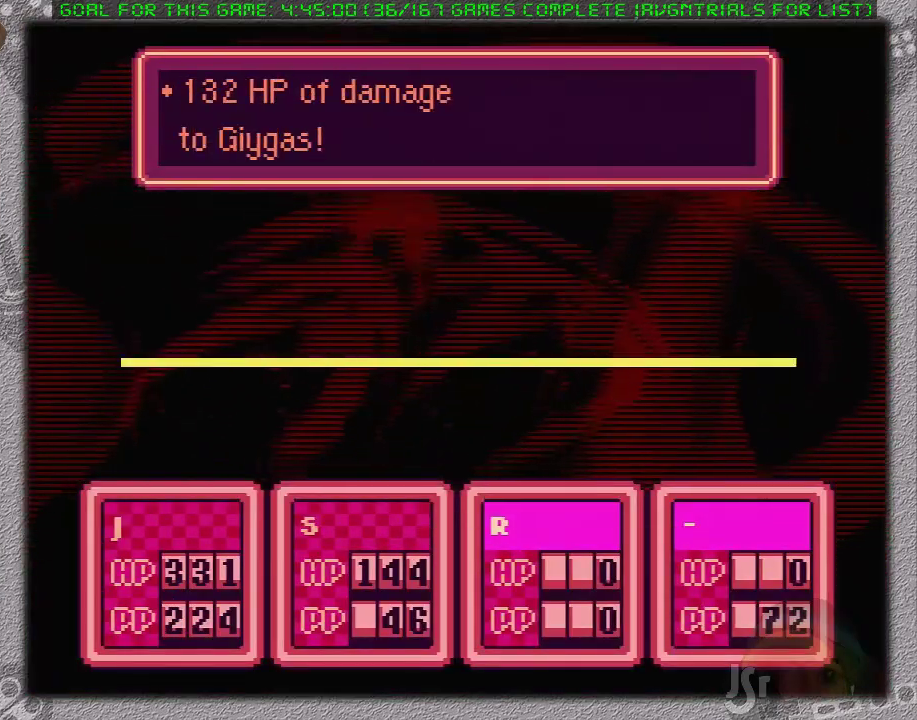
Gameplay with a controller (Nintendo layout); each line is a JSON object with the inputs held at the frame after it. "events" lists button and stick changes between this image and that frame as [ms after this image, input, new state], when the widget could be followed in between. Not read: L3 R3.
{"buttons": ["A", "L1"], "events": [[17, "L1", "up"], [50, "A", "up"], [117, "A", "down"], [117, "L1", "down"], [200, "A", "up"], [200, "L1", "up"], [267, "A", "down"], [267, "L1", "down"], [400, "A", "up"], [400, "L1", "up"], [450, "A", "down"], [450, "L1", "down"]]}
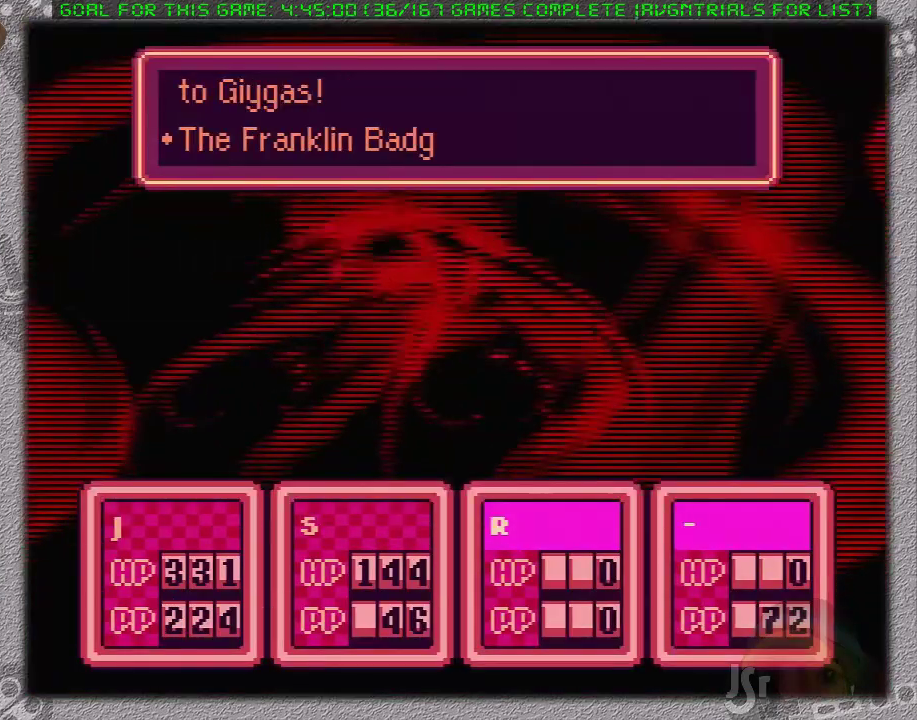
{"buttons": ["A", "L1"], "events": [[50, "A", "up"], [50, "L1", "up"], [150, "A", "down"], [150, "L1", "down"], [200, "L1", "up"], [250, "A", "up"], [317, "A", "down"], [317, "L1", "down"], [383, "L1", "up"], [417, "A", "up"], [433, "L1", "down"], [483, "A", "down"]]}
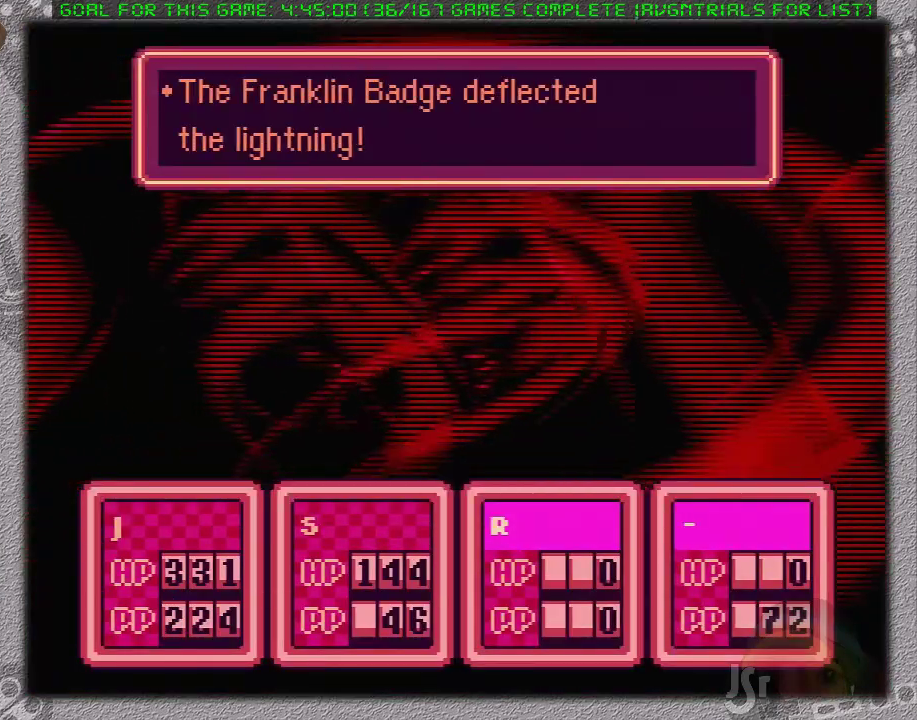
{"buttons": ["A"], "events": [[33, "L1", "up"], [67, "A", "up"], [117, "L1", "down"], [133, "A", "down"], [200, "L1", "up"], [217, "A", "up"], [283, "L1", "down"], [317, "A", "down"], [383, "L1", "up"], [417, "A", "up"], [450, "L1", "down"], [483, "A", "down"], [500, "L1", "up"]]}
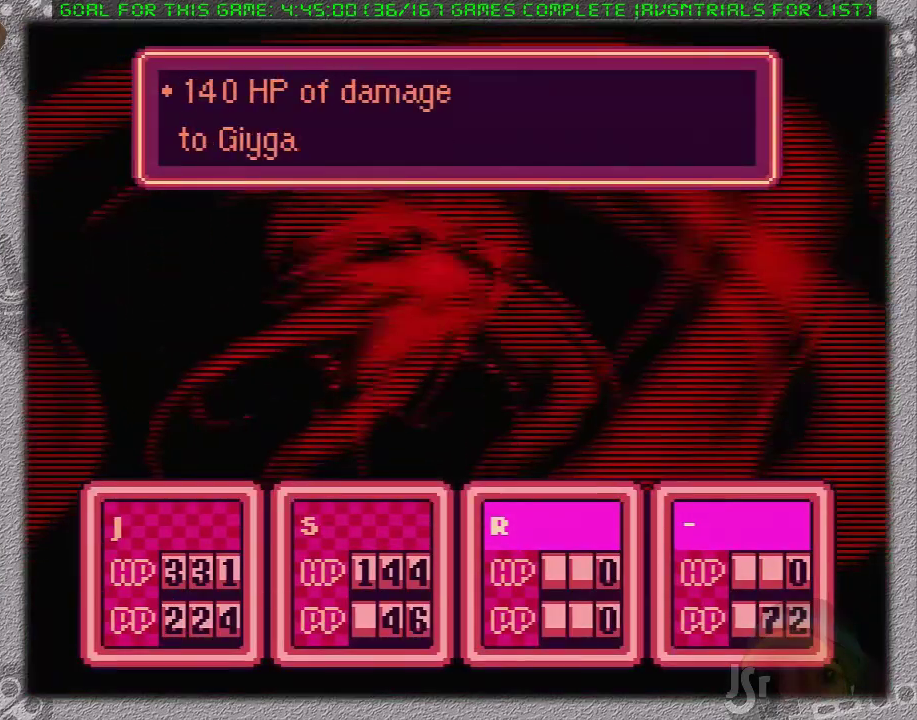
{"buttons": ["A"], "events": [[67, "A", "up"], [100, "L1", "down"], [133, "A", "down"], [183, "L1", "up"], [233, "A", "up"], [250, "L1", "down"], [317, "A", "down"], [350, "L1", "up"], [417, "A", "up"], [433, "L1", "down"], [467, "A", "down"], [500, "L1", "up"]]}
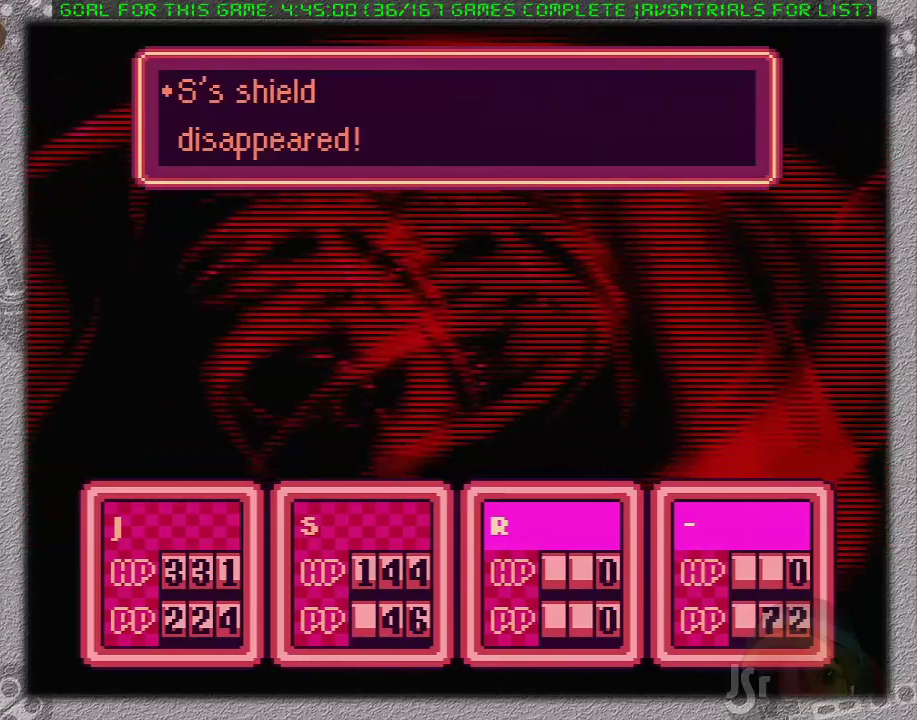
{"buttons": ["A"], "events": [[67, "A", "up"], [117, "L1", "down"], [133, "A", "down"], [200, "L1", "up"], [233, "A", "up"], [250, "L1", "down"], [283, "A", "down"], [350, "L1", "up"], [417, "A", "up"], [450, "L1", "down"], [483, "A", "down"], [500, "L1", "up"]]}
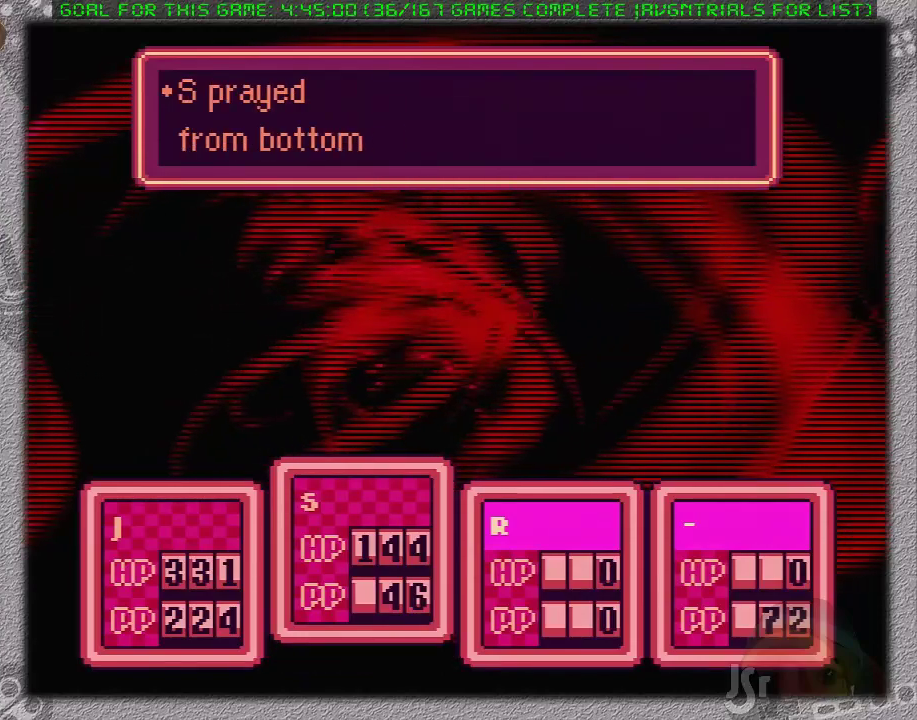
{"buttons": ["A", "L1"], "events": [[67, "A", "up"], [117, "L1", "down"], [133, "A", "down"], [183, "L1", "up"], [217, "A", "up"], [250, "L1", "down"], [283, "A", "down"], [383, "A", "up"], [383, "L1", "up"], [450, "L1", "down"], [483, "A", "down"]]}
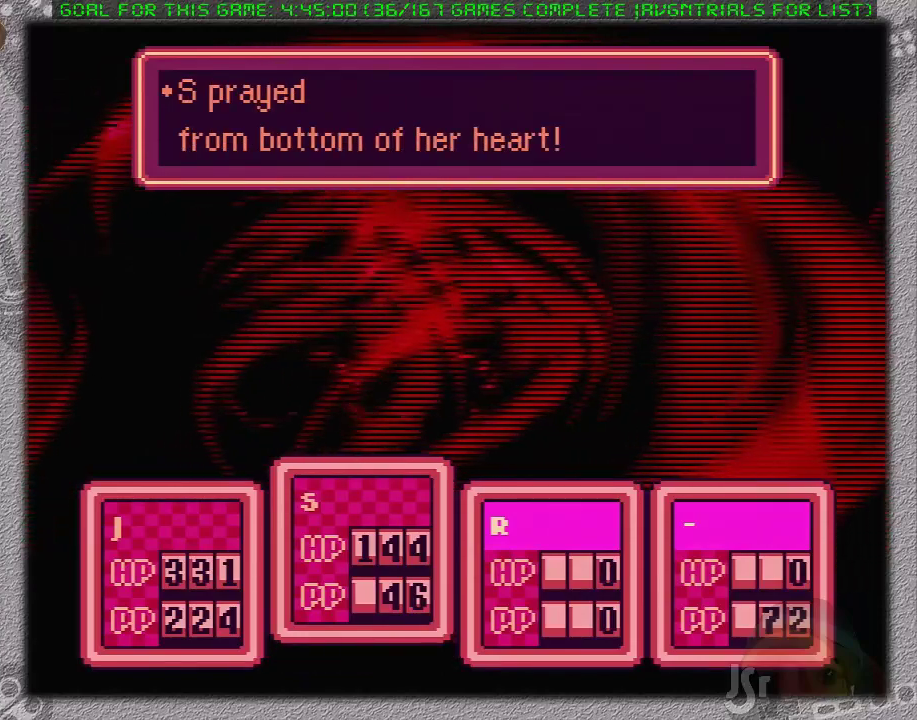
{"buttons": ["L1"], "events": [[33, "L1", "up"], [67, "A", "up"], [167, "A", "down"], [167, "L1", "down"], [233, "A", "up"], [233, "L1", "up"], [317, "L1", "down"], [367, "A", "down"], [433, "A", "up"], [433, "L1", "up"], [500, "L1", "down"]]}
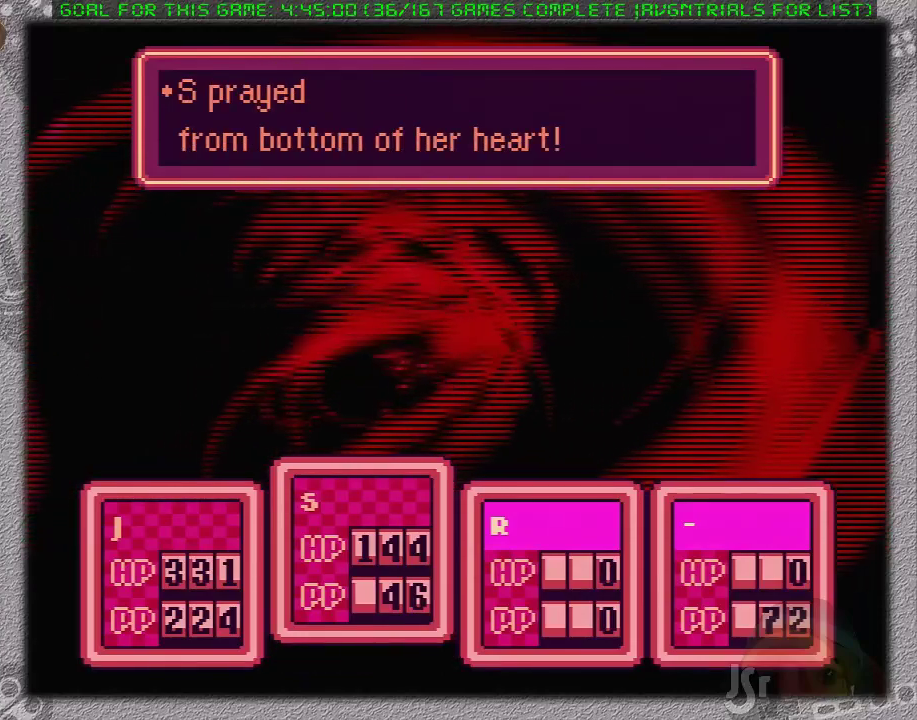
{"buttons": [], "events": [[17, "A", "down"], [117, "L1", "up"], [150, "A", "up"], [183, "L1", "down"], [200, "A", "down"], [267, "L1", "up"], [300, "A", "up"], [367, "A", "down"], [367, "L1", "down"], [450, "L1", "up"], [483, "A", "up"]]}
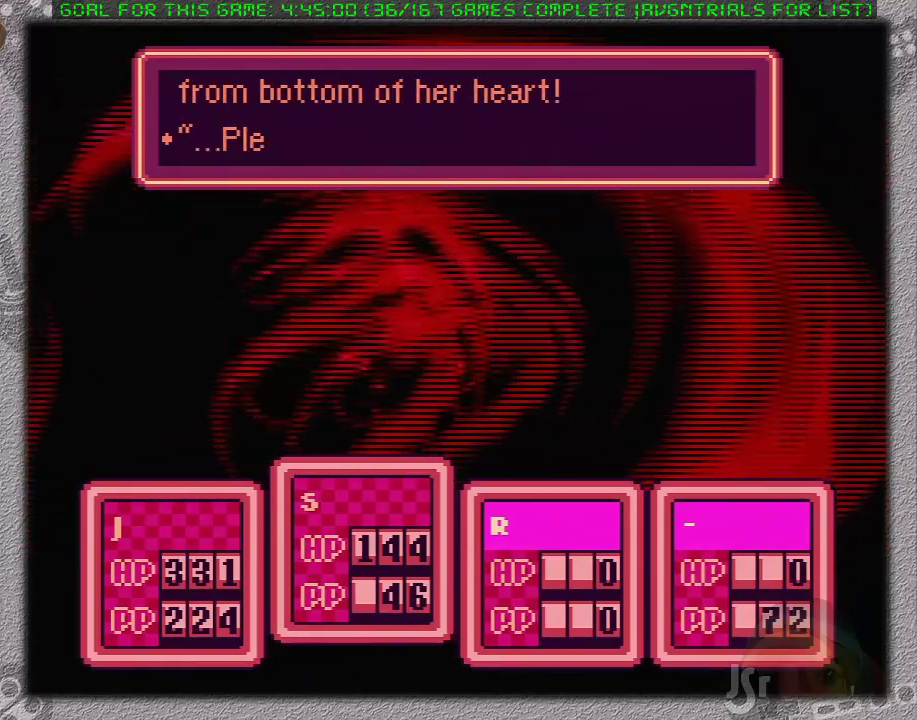
{"buttons": [], "events": [[17, "L1", "down"], [50, "A", "down"], [117, "L1", "up"], [150, "A", "up"], [200, "A", "down"], [200, "L1", "down"], [300, "A", "up"], [300, "L1", "up"], [400, "A", "down"], [400, "L1", "down"], [450, "A", "up"], [450, "L1", "up"]]}
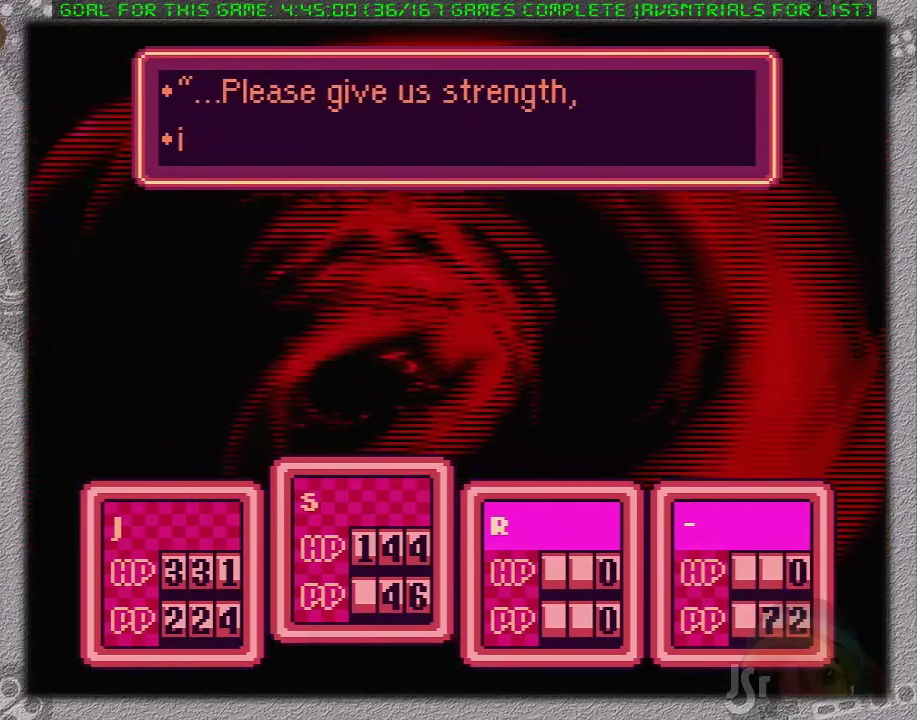
{"buttons": ["A"], "events": [[33, "A", "down"], [33, "L1", "down"], [117, "A", "up"], [183, "A", "down"], [267, "A", "up"], [267, "L1", "up"], [350, "A", "down"], [350, "L1", "down"], [433, "A", "up"], [433, "L1", "up"], [500, "A", "down"]]}
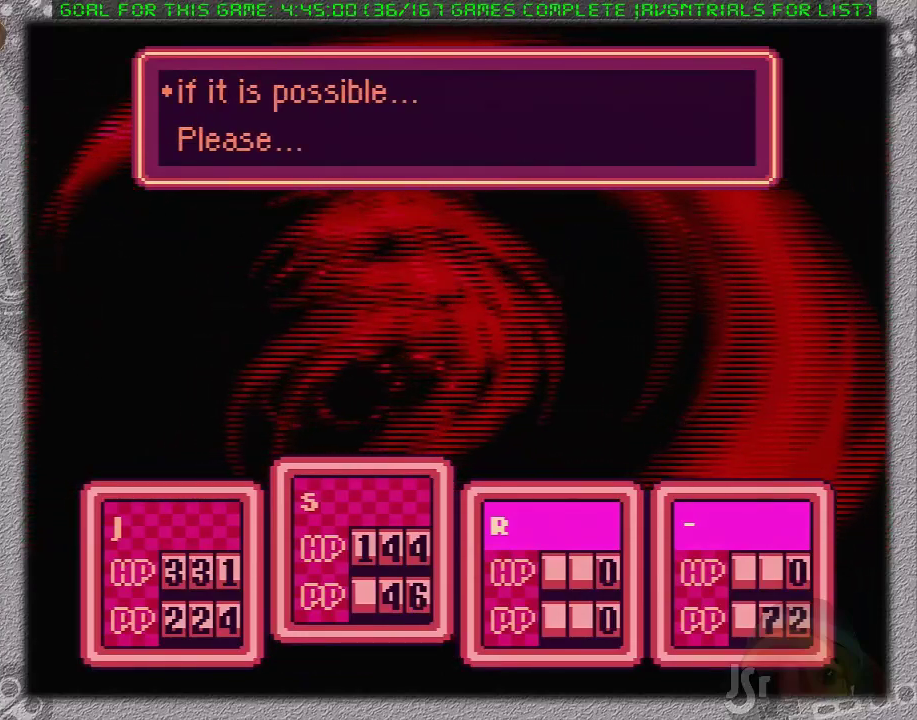
{"buttons": ["A"], "events": [[33, "L1", "down"], [100, "A", "up"], [100, "L1", "up"], [167, "A", "down"], [167, "L1", "down"], [217, "L1", "up"], [250, "A", "up"], [317, "A", "down"], [317, "L1", "down"], [383, "L1", "up"], [417, "A", "up"], [467, "A", "down"]]}
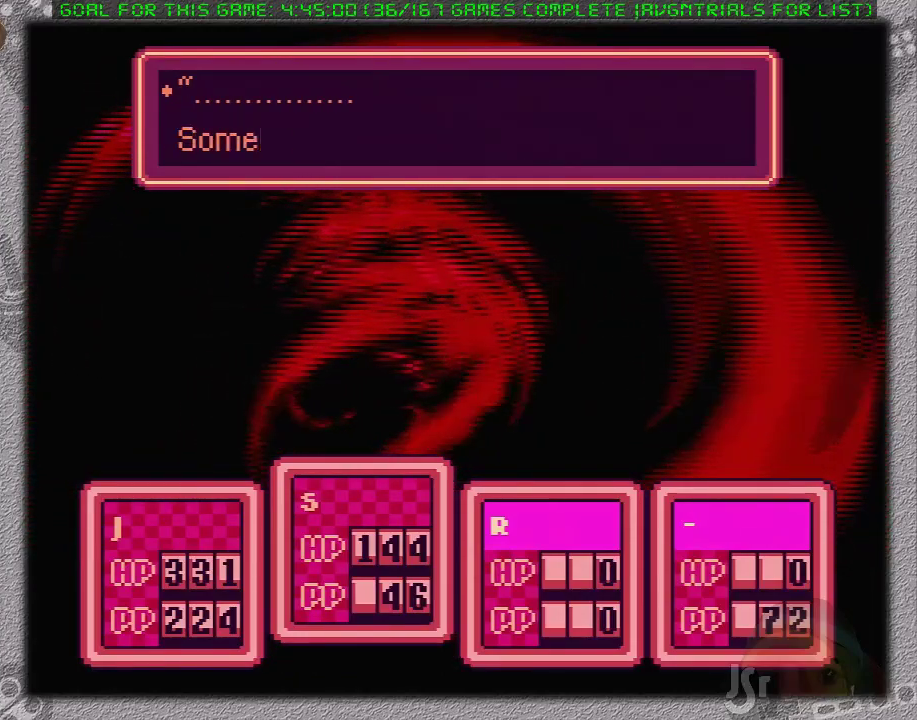
{"buttons": ["A", "L1"], "events": [[33, "A", "up"], [100, "A", "down"], [200, "A", "up"], [200, "L1", "down"], [250, "A", "down"], [250, "L1", "up"], [350, "A", "up"], [350, "L1", "down"], [383, "A", "down"], [483, "A", "up"], [500, "A", "down"]]}
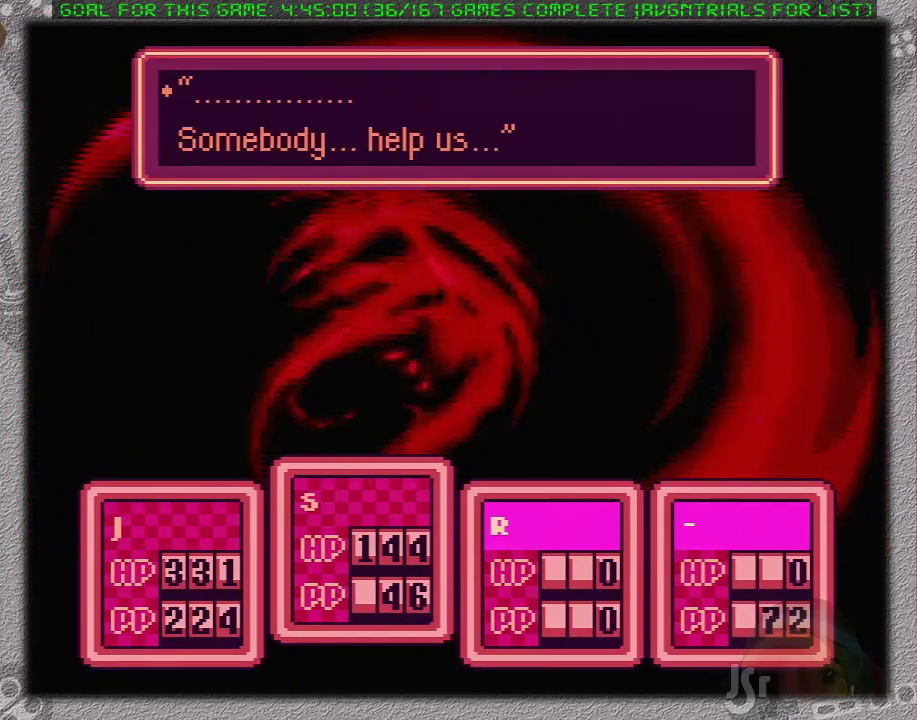
{"buttons": [], "events": [[83, "L1", "up"], [133, "A", "up"]]}
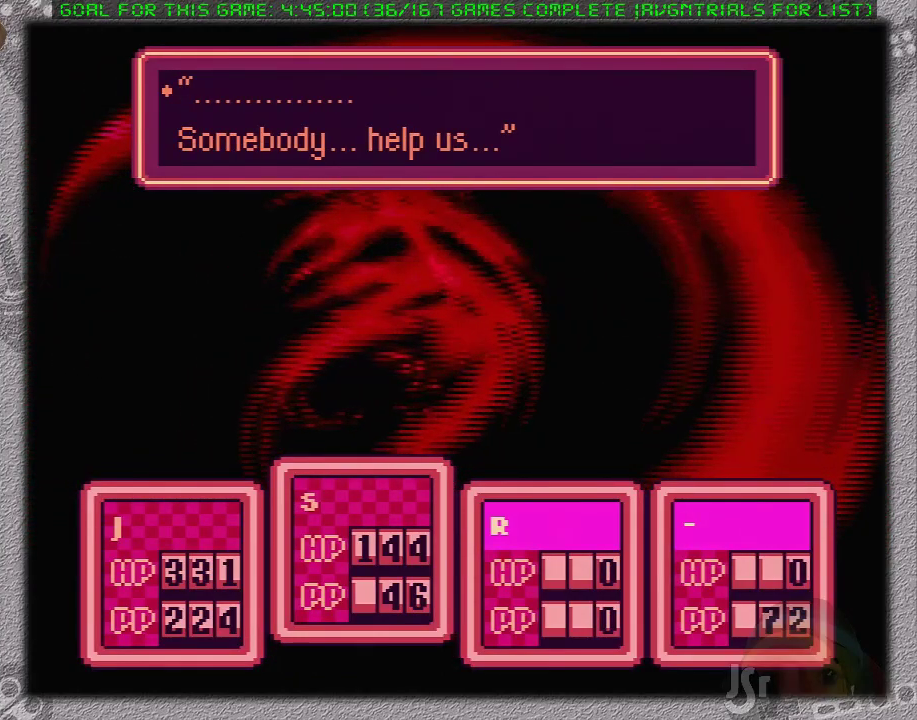
{"buttons": [], "events": []}
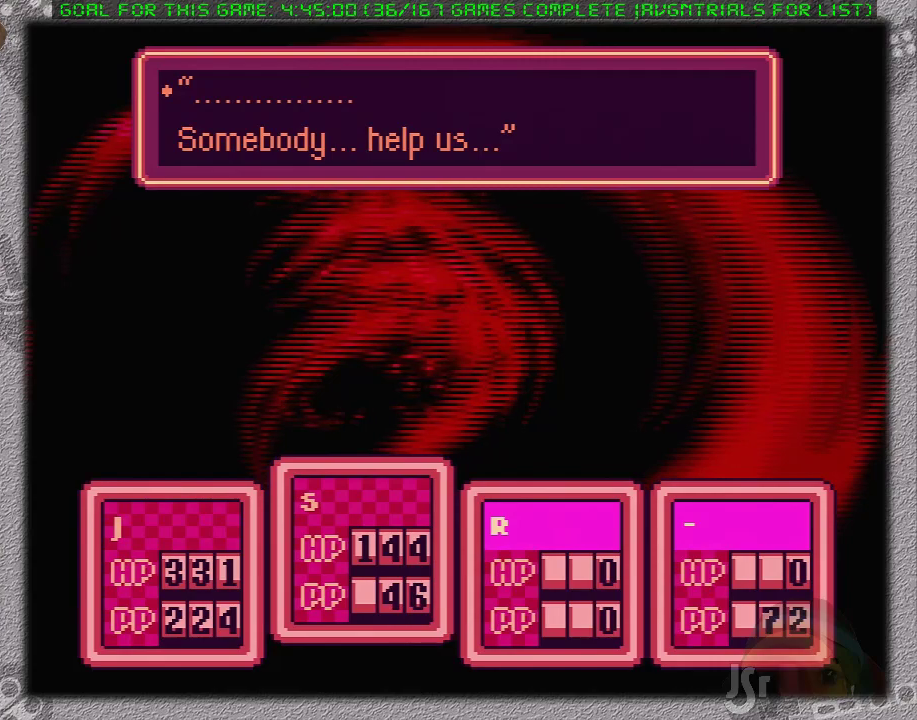
{"buttons": [], "events": []}
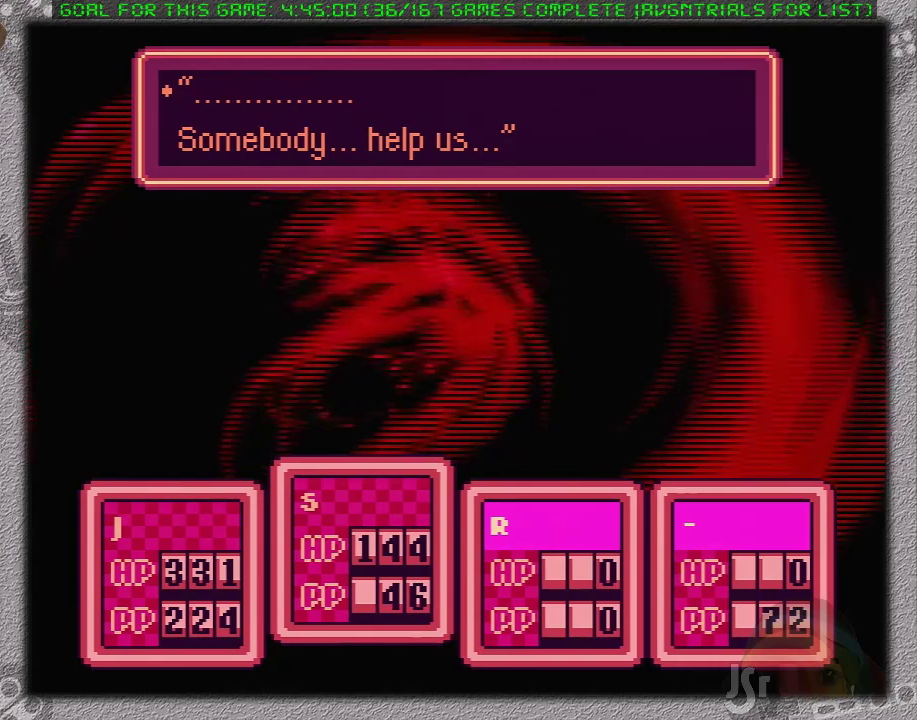
{"buttons": [], "events": []}
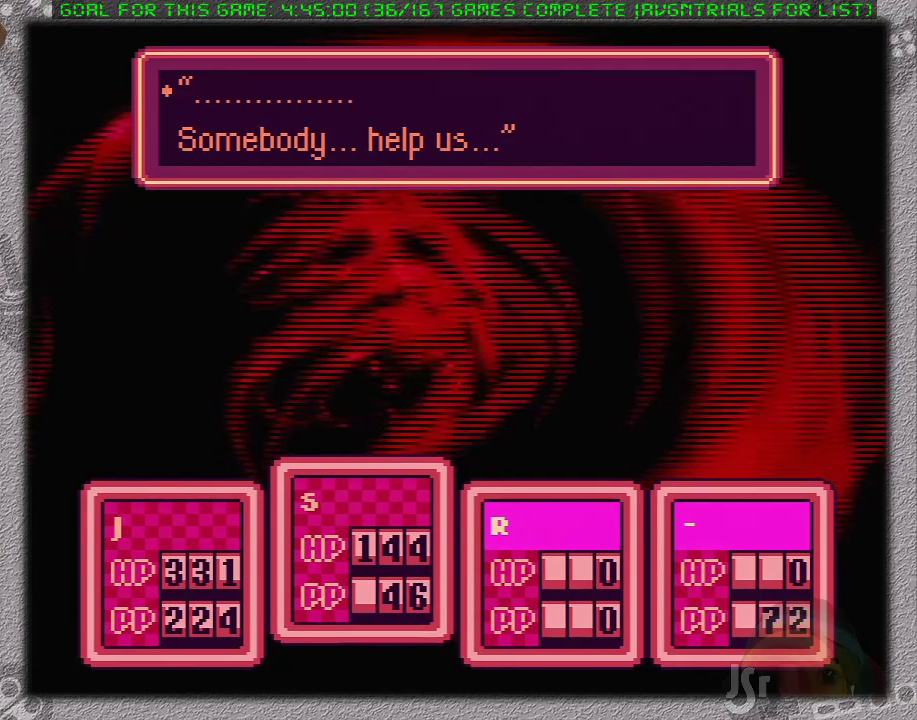
{"buttons": [], "events": []}
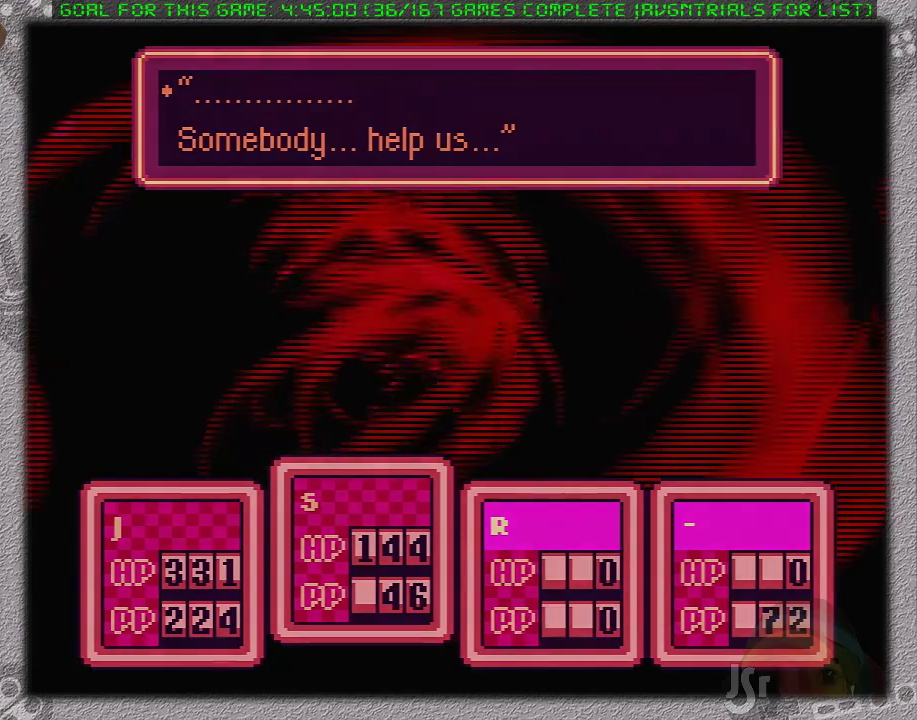
{"buttons": ["B", "L1"], "events": [[183, "A", "down"], [233, "L1", "down"], [300, "A", "up"], [333, "L1", "up"], [367, "A", "down"], [400, "L1", "down"], [450, "B", "down"], [483, "A", "up"]]}
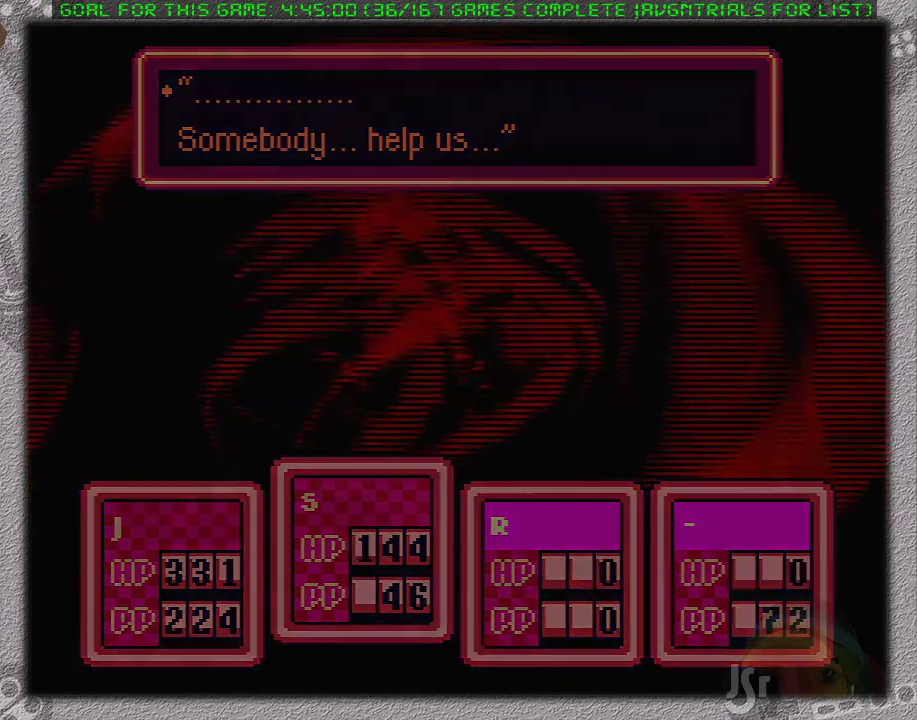
{"buttons": ["B"], "events": [[17, "B", "up"], [17, "L1", "up"], [83, "A", "down"], [83, "L1", "down"], [150, "A", "up"], [150, "B", "down"], [150, "L1", "up"], [183, "B", "up"], [233, "A", "down"], [333, "A", "up"], [333, "B", "down"], [383, "A", "down"], [383, "B", "up"], [383, "L1", "down"], [450, "L1", "up"], [483, "A", "up"], [483, "B", "down"]]}
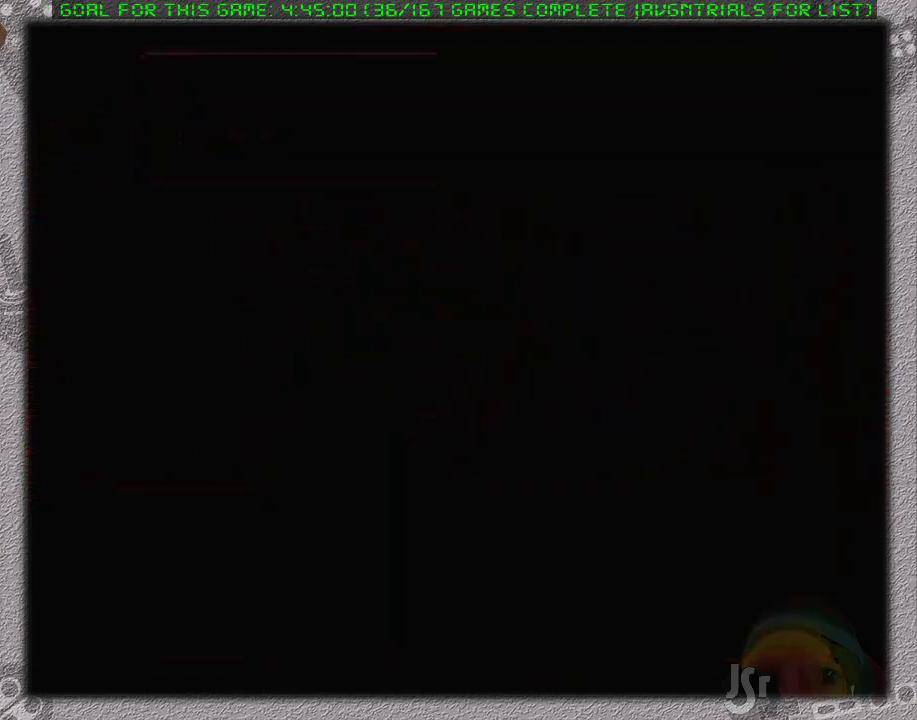
{"buttons": ["A", "L1"], "events": [[17, "B", "up"], [50, "L1", "down"], [83, "A", "down"], [83, "B", "down"], [117, "B", "up"], [117, "L1", "up"], [183, "A", "up"], [183, "B", "down"], [200, "L1", "down"], [267, "A", "down"], [267, "B", "up"], [267, "L1", "up"], [367, "B", "down"], [367, "L1", "down"], [400, "A", "up"], [433, "A", "down"], [433, "L1", "up"], [450, "B", "up"], [483, "L1", "down"]]}
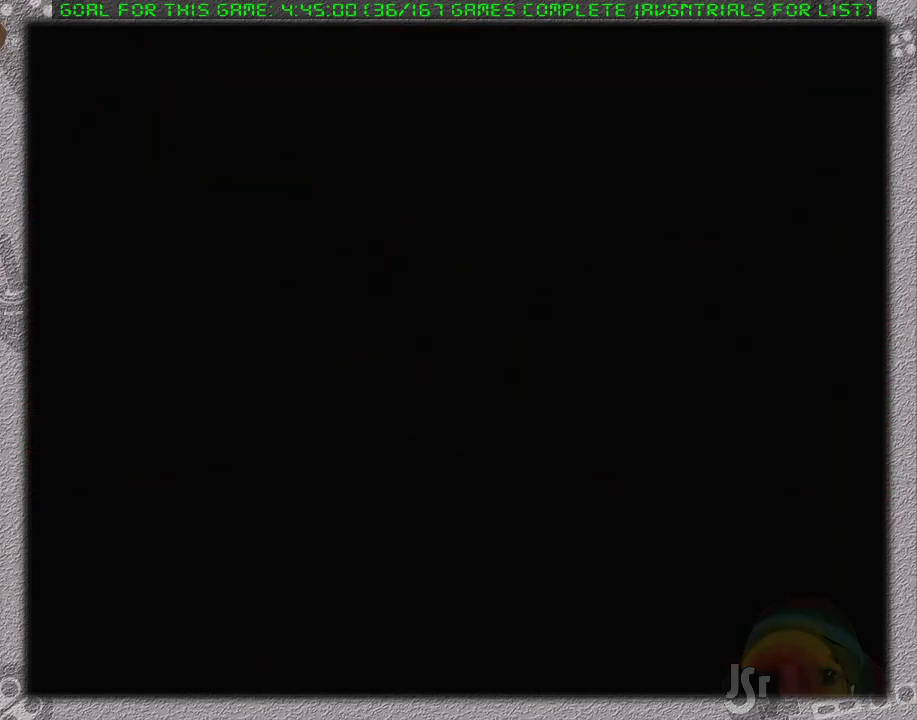
{"buttons": ["A", "L1"], "events": [[17, "A", "up"], [17, "B", "down"], [83, "B", "up"], [83, "L1", "up"], [117, "B", "down"], [150, "A", "down"], [150, "B", "up"], [150, "L1", "down"], [200, "B", "down"], [200, "L1", "up"], [233, "A", "up"], [300, "A", "down"], [333, "B", "up"], [333, "L1", "down"], [400, "B", "down"], [400, "L1", "up"], [417, "A", "up"], [483, "A", "down"], [483, "B", "up"], [483, "L1", "down"]]}
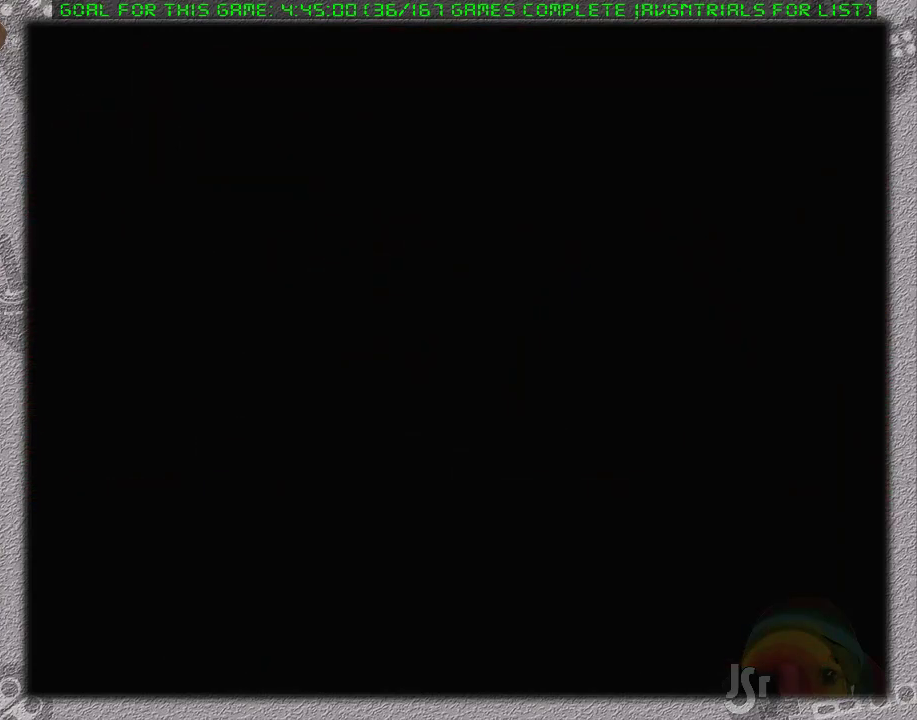
{"buttons": ["B", "L1"], "events": [[83, "A", "up"], [83, "B", "down"], [83, "L1", "up"], [117, "B", "up"], [150, "A", "down"], [150, "B", "down"], [183, "B", "up"], [183, "L1", "down"], [233, "A", "up"], [233, "B", "down"], [233, "L1", "up"], [333, "A", "down"], [333, "L1", "down"], [367, "B", "up"], [433, "B", "down"], [433, "L1", "up"], [450, "A", "up"], [483, "L1", "down"]]}
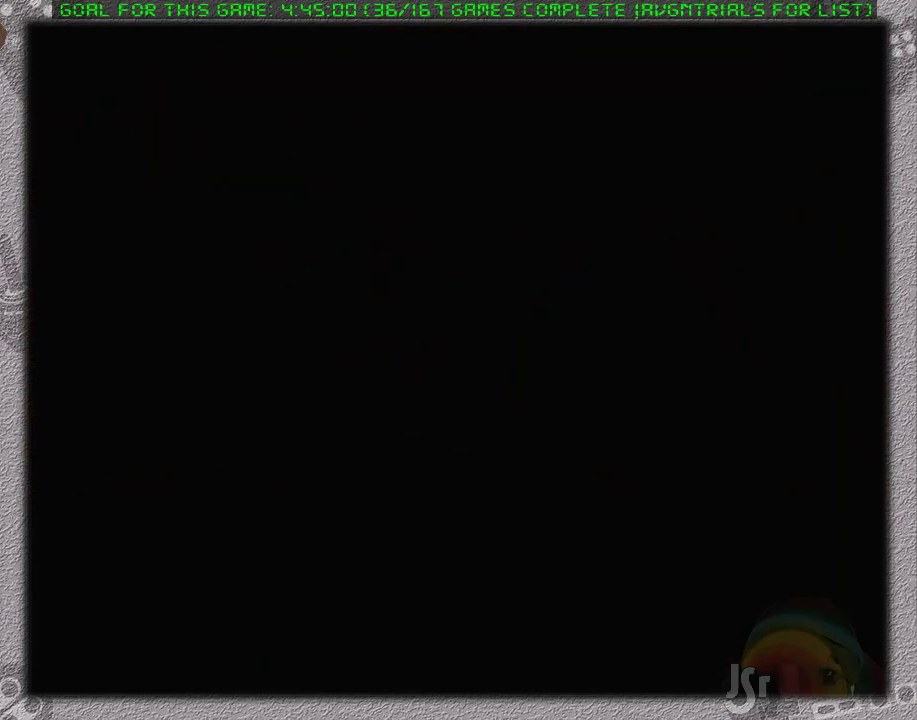
{"buttons": ["B"], "events": [[50, "A", "down"], [50, "B", "up"], [117, "A", "up"], [117, "B", "down"], [117, "L1", "up"], [183, "L1", "down"], [200, "A", "down"], [200, "B", "up"], [267, "A", "up"], [267, "B", "down"], [267, "L1", "up"], [367, "L1", "down"], [400, "A", "down"], [417, "B", "up"], [417, "L1", "up"], [450, "A", "up"], [450, "B", "down"]]}
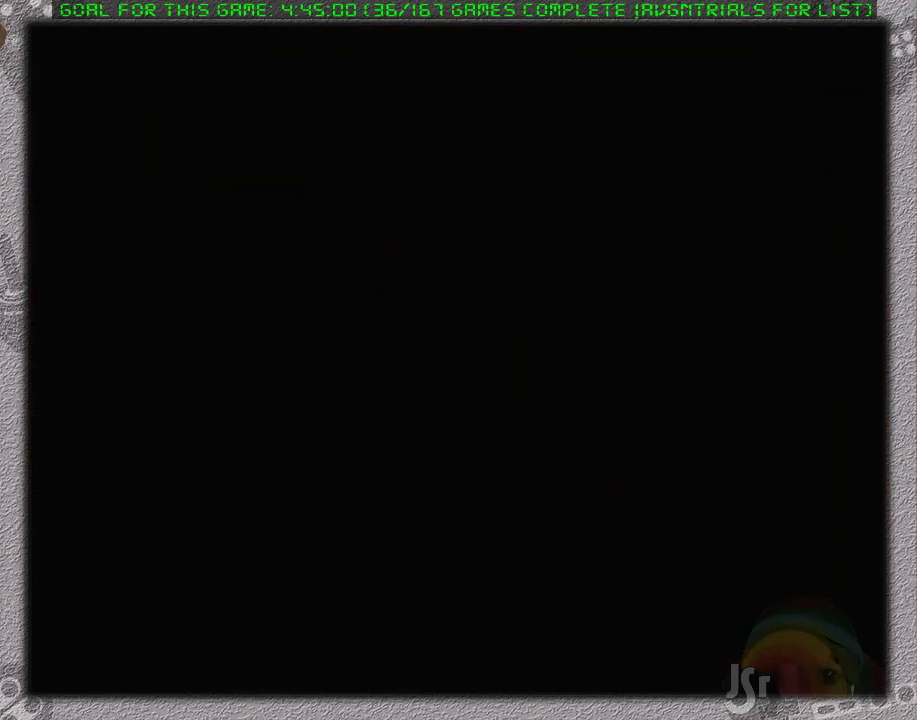
{"buttons": ["A", "L1"], "events": [[17, "L1", "down"], [50, "A", "down"], [117, "B", "up"], [117, "L1", "up"], [183, "A", "up"], [183, "B", "down"], [183, "L1", "down"], [267, "A", "down"], [267, "B", "up"], [267, "L1", "up"], [367, "B", "down"], [400, "A", "up"], [433, "A", "down"], [450, "B", "up"], [483, "L1", "down"]]}
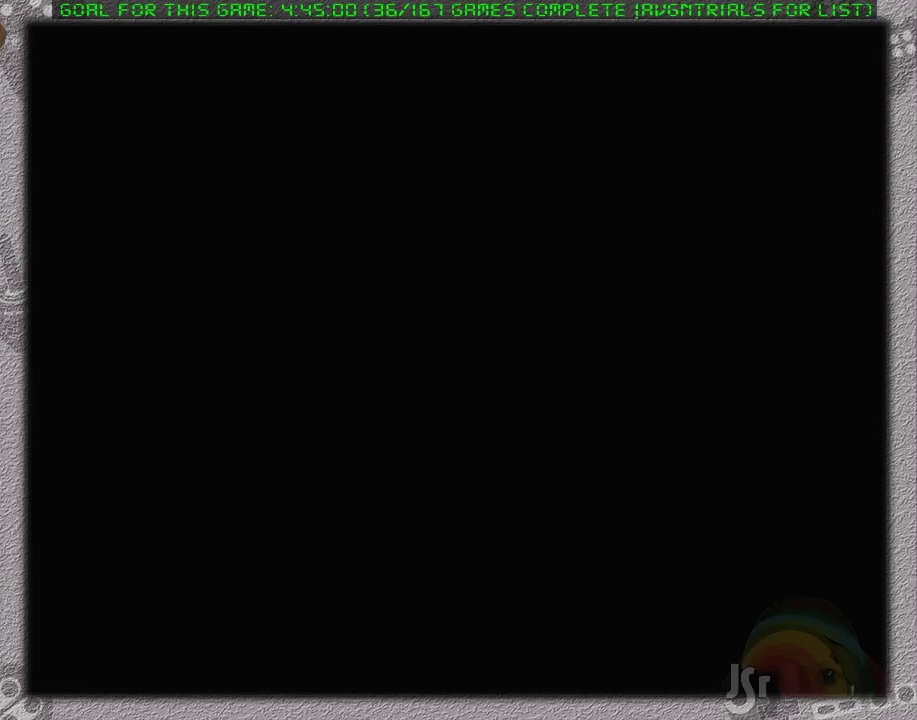
{"buttons": ["A", "B", "L1"], "events": [[17, "A", "up"], [17, "B", "down"], [83, "L1", "up"], [150, "A", "down"], [150, "B", "up"], [183, "L1", "down"], [200, "A", "up"], [200, "B", "down"], [233, "L1", "up"], [333, "A", "down"], [333, "L1", "down"], [367, "B", "up"], [400, "A", "up"], [400, "B", "down"], [433, "L1", "up"], [483, "A", "down"], [483, "L1", "down"]]}
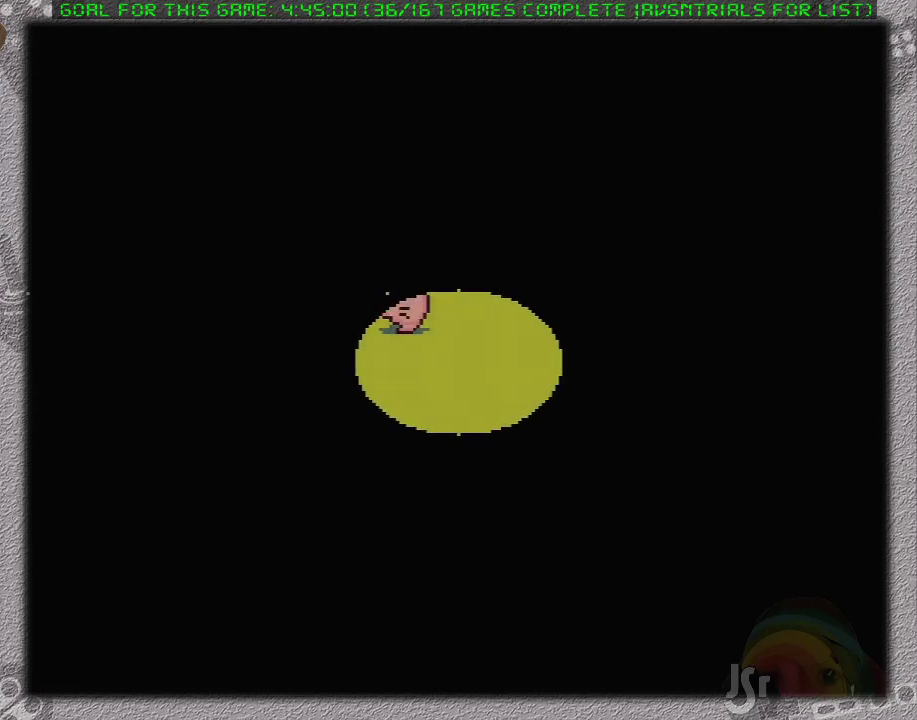
{"buttons": ["B"], "events": [[83, "A", "up"], [83, "L1", "up"], [183, "A", "down"], [183, "L1", "down"], [233, "B", "up"], [267, "A", "up"], [267, "B", "down"], [267, "L1", "up"], [333, "L1", "down"], [367, "A", "down"], [400, "B", "up"], [433, "L1", "up"], [450, "A", "up"], [450, "B", "down"]]}
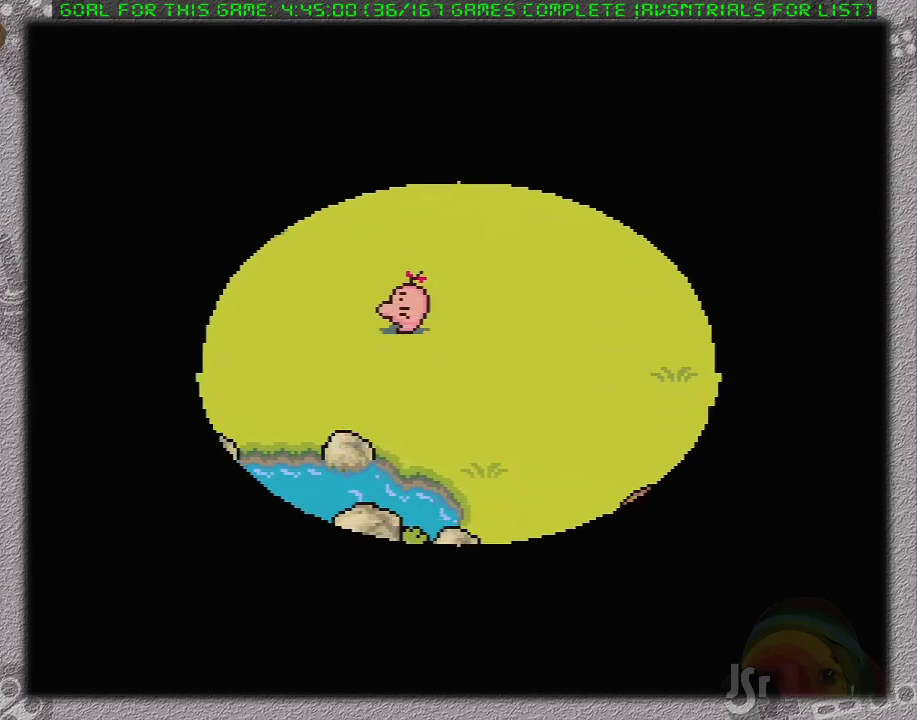
{"buttons": ["A"], "events": [[17, "L1", "down"], [50, "A", "down"], [83, "B", "up"], [117, "L1", "up"], [167, "A", "up"], [167, "B", "down"], [200, "L1", "down"], [267, "A", "down"], [267, "B", "up"], [267, "L1", "up"], [333, "B", "down"], [367, "L1", "down"], [400, "A", "up"], [400, "B", "up"], [433, "B", "down"], [450, "A", "down"], [450, "B", "up"], [450, "L1", "up"]]}
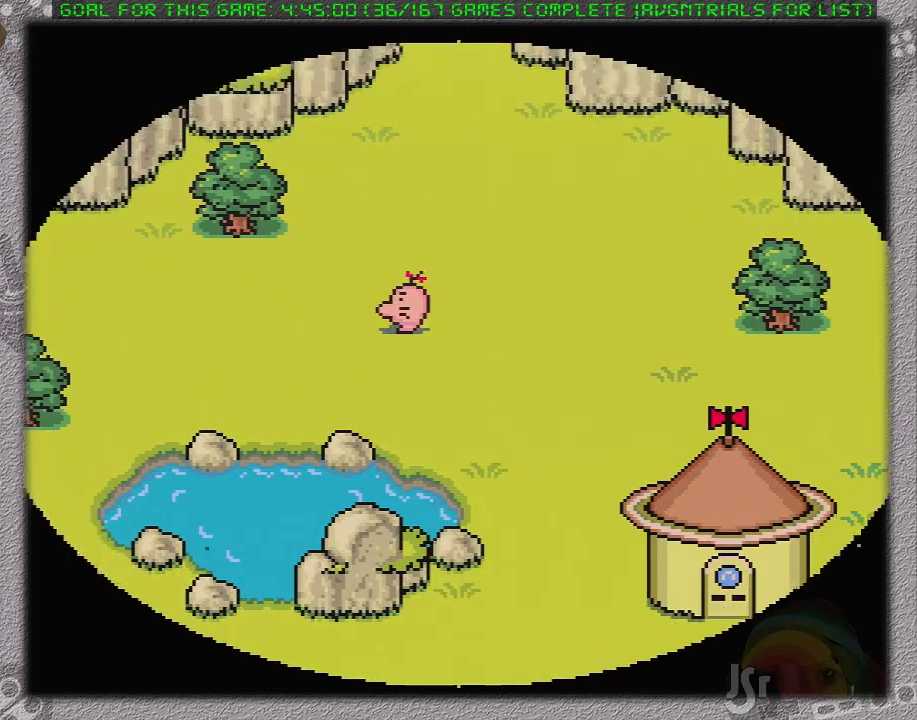
{"buttons": ["B"], "events": [[17, "A", "up"], [17, "B", "down"], [17, "L1", "down"], [150, "B", "up"], [150, "L1", "up"], [167, "A", "down"], [200, "L1", "down"], [233, "B", "down"], [267, "A", "up"], [300, "B", "up"], [300, "L1", "up"], [333, "B", "down"], [367, "A", "down"], [367, "B", "up"], [367, "L1", "down"], [433, "A", "up"], [433, "B", "down"], [467, "B", "up"], [500, "B", "down"], [500, "L1", "up"]]}
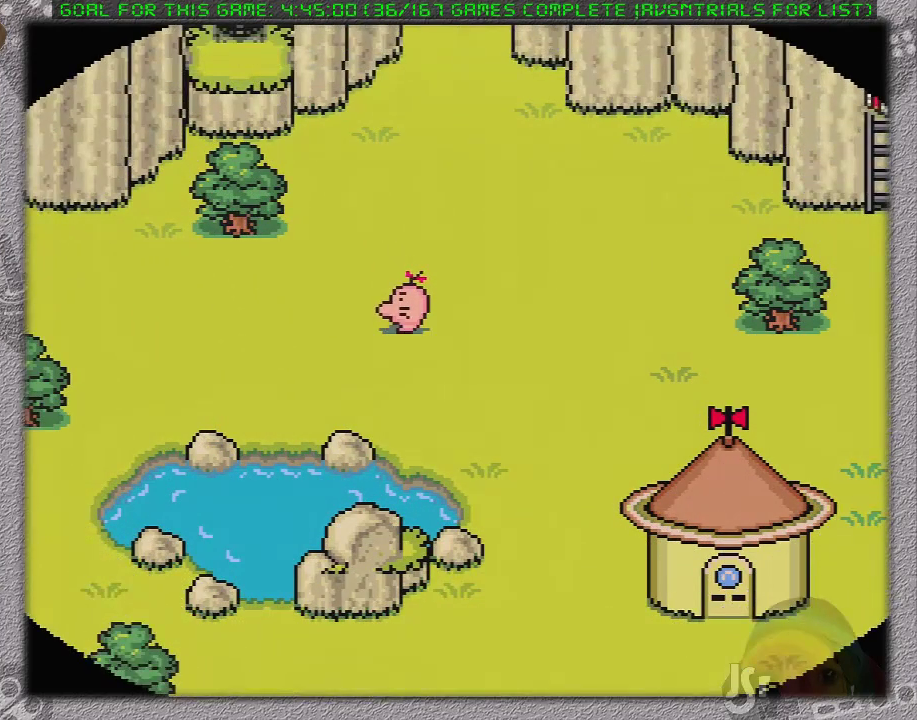
{"buttons": ["B"], "events": [[50, "A", "down"], [50, "B", "up"], [83, "L1", "down"], [117, "A", "up"], [117, "B", "down"], [150, "B", "up"], [150, "L1", "up"], [200, "B", "down"], [250, "A", "down"], [250, "B", "up"], [250, "L1", "down"], [300, "B", "down"], [333, "A", "up"], [333, "L1", "up"], [367, "B", "up"], [400, "A", "down"], [400, "L1", "down"], [483, "A", "up"], [483, "B", "down"], [483, "L1", "up"]]}
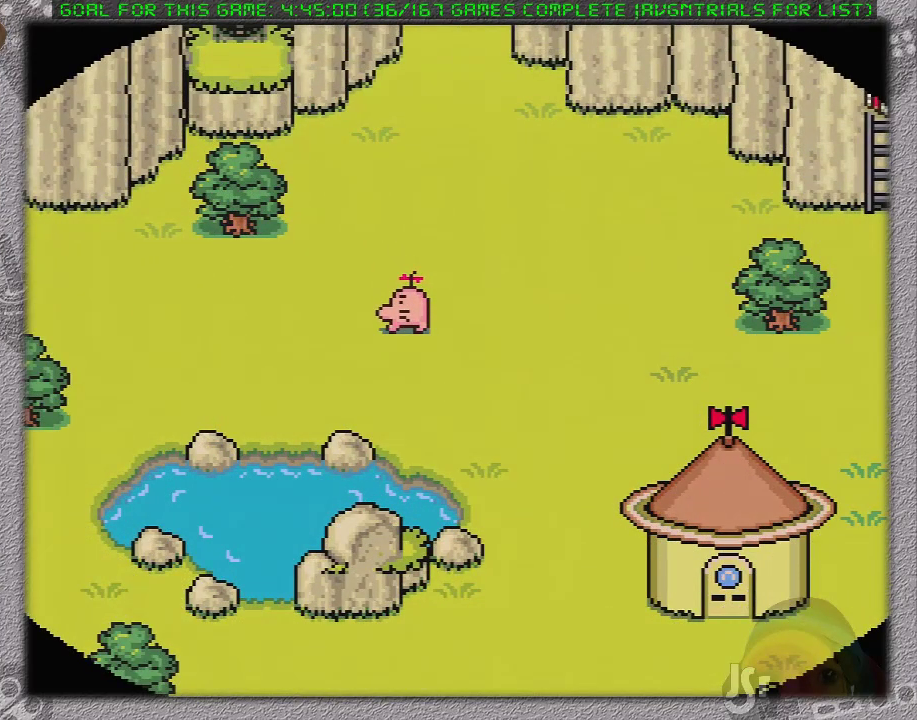
{"buttons": ["A"], "events": [[17, "B", "up"], [50, "B", "down"], [83, "A", "down"], [83, "B", "up"], [83, "L1", "down"], [150, "B", "down"], [183, "A", "up"], [183, "L1", "up"], [200, "B", "up"], [250, "A", "down"], [250, "B", "down"], [267, "L1", "down"], [333, "L1", "up"], [367, "A", "up"], [433, "A", "down"], [433, "L1", "down"], [450, "B", "up"], [483, "L1", "up"]]}
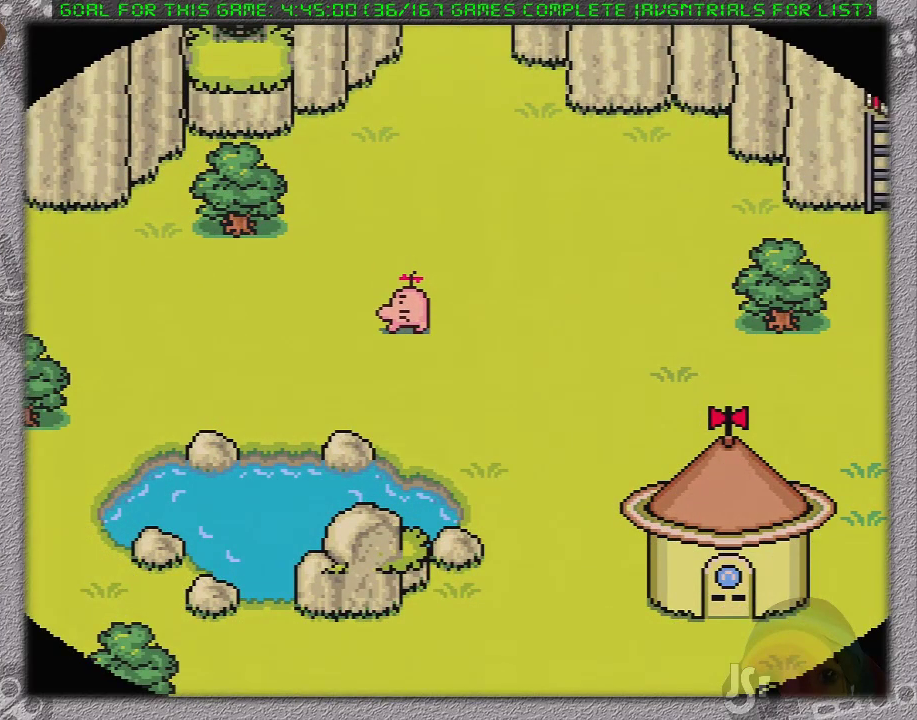
{"buttons": [], "events": [[17, "B", "down"], [50, "A", "up"], [83, "B", "up"]]}